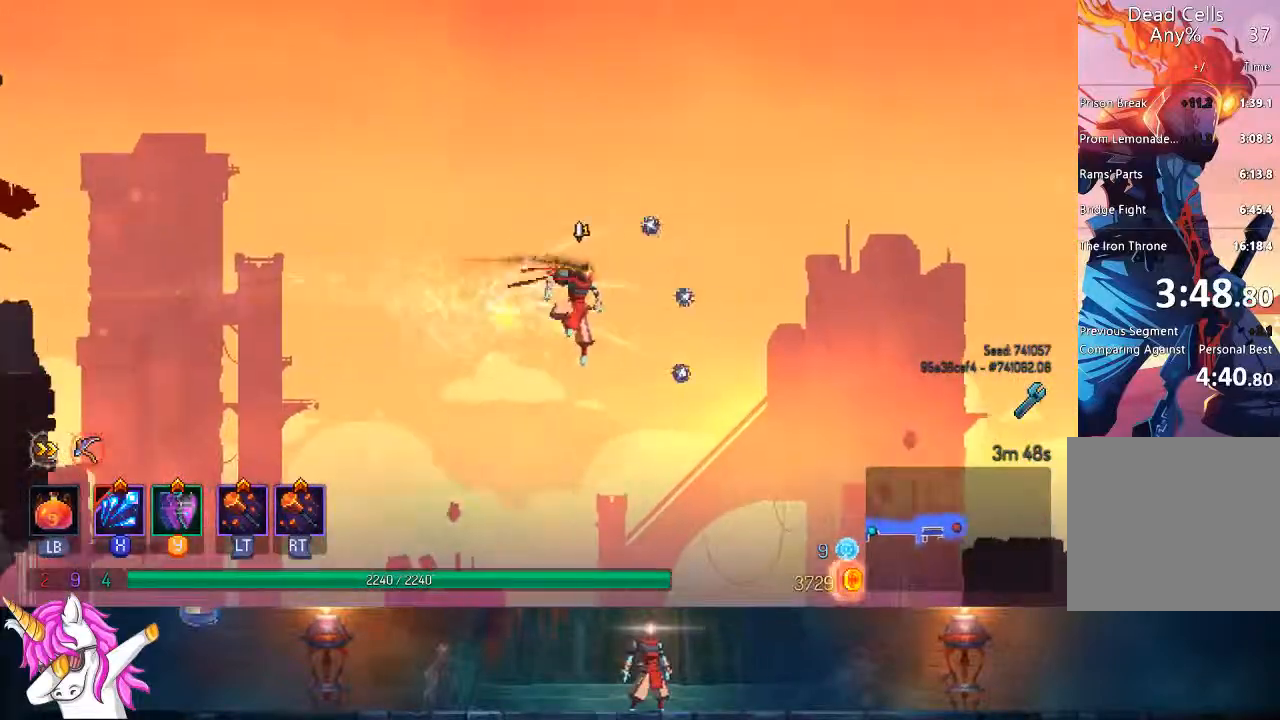
Gameplay with a controller (PlayStation layout); each line is a JSON object with the inputs held at the frame after it (dt_ms = milliseconds from this image to that frame). "events" lists button and stick changes between this image and that frame as [ms after this image, input, new state], when the widget could be followed in between.
{"dt_ms": 500, "buttons": ["SQUARE", "DPAD_RIGHT"], "left_stick": "center", "right_stick": "center", "events": [[50, "SQUARE", "up"], [317, "SQUARE", "down"], [400, "SQUARE", "up"], [467, "SQUARE", "down"]]}
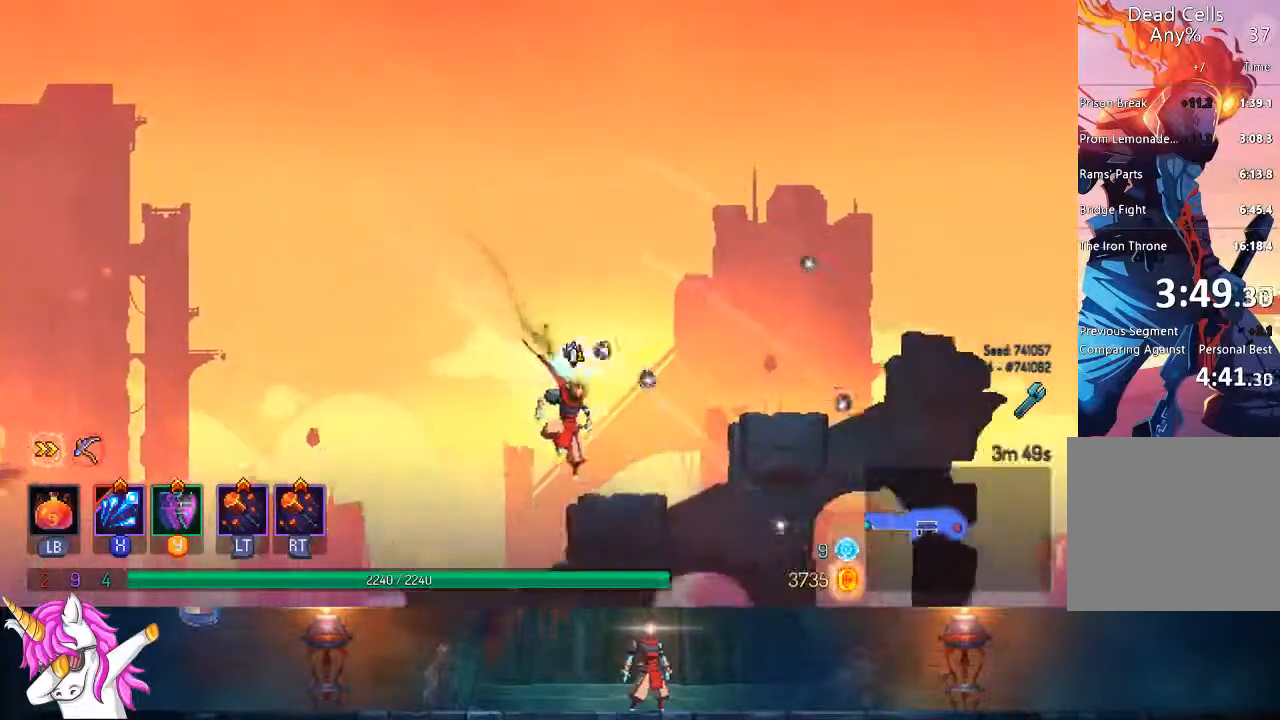
{"dt_ms": 1000, "buttons": ["SQUARE", "DPAD_RIGHT"], "left_stick": "center", "right_stick": "center"}
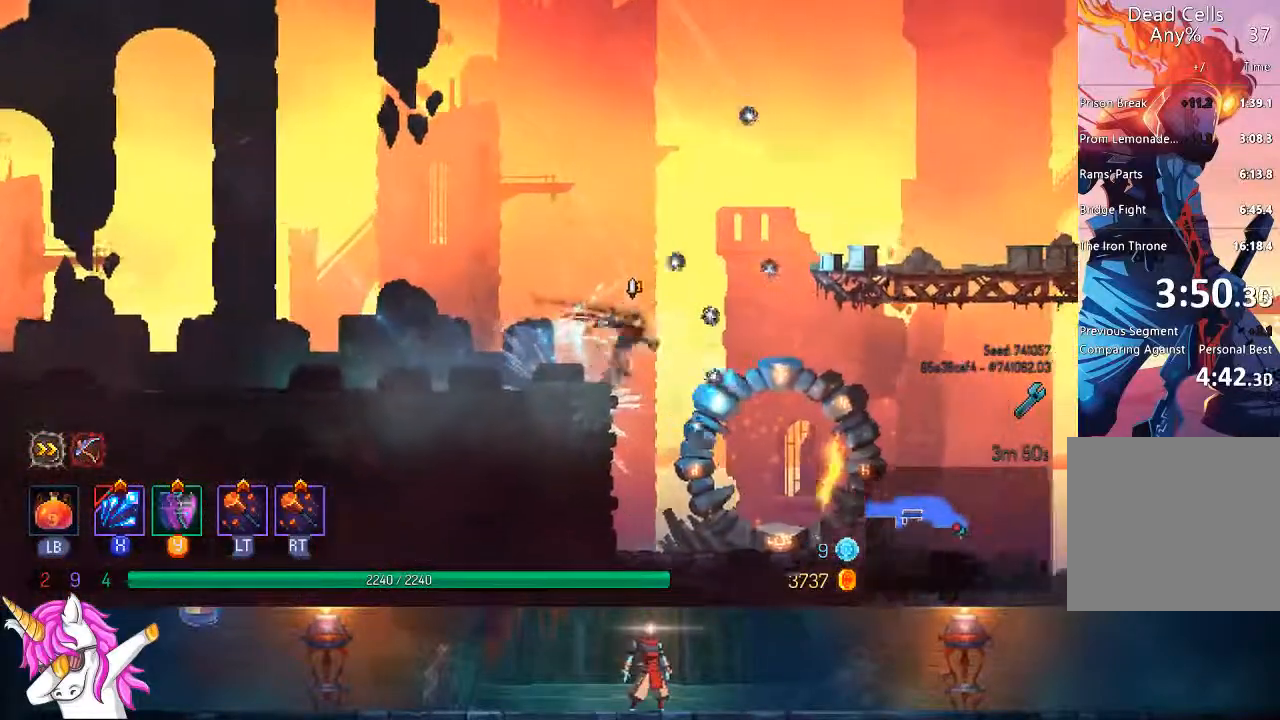
{"dt_ms": 500, "buttons": ["DPAD_RIGHT"], "left_stick": "center", "right_stick": "center", "events": [[33, "SQUARE", "up"], [133, "SQUARE", "down"], [217, "SQUARE", "up"], [333, "SQUARE", "down"], [400, "SQUARE", "up"]]}
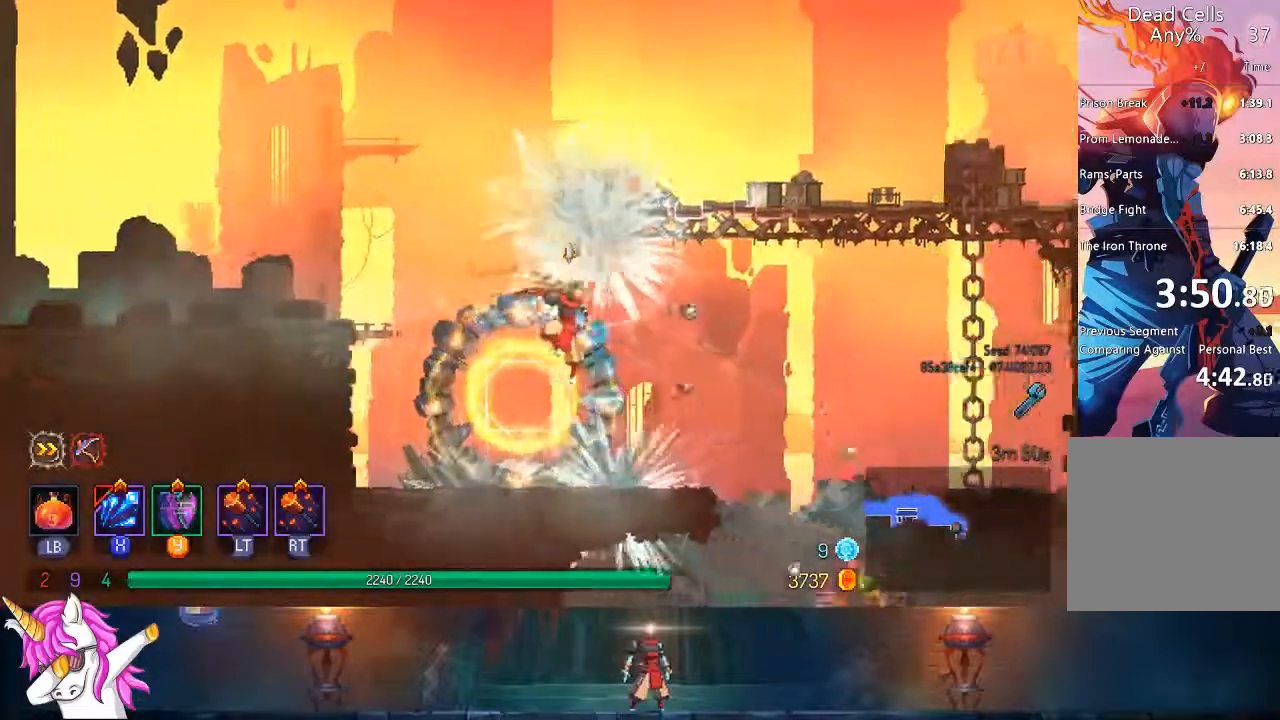
{"dt_ms": 1000, "buttons": ["DPAD_RIGHT"], "left_stick": "center", "right_stick": "center", "events": [[167, "TRIANGLE", "down"], [233, "CIRCLE", "down"], [317, "CIRCLE", "up"], [333, "TRIANGLE", "up"], [500, "SQUARE", "down"], [617, "SQUARE", "up"], [750, "SQUARE", "down"], [850, "SQUARE", "up"]]}
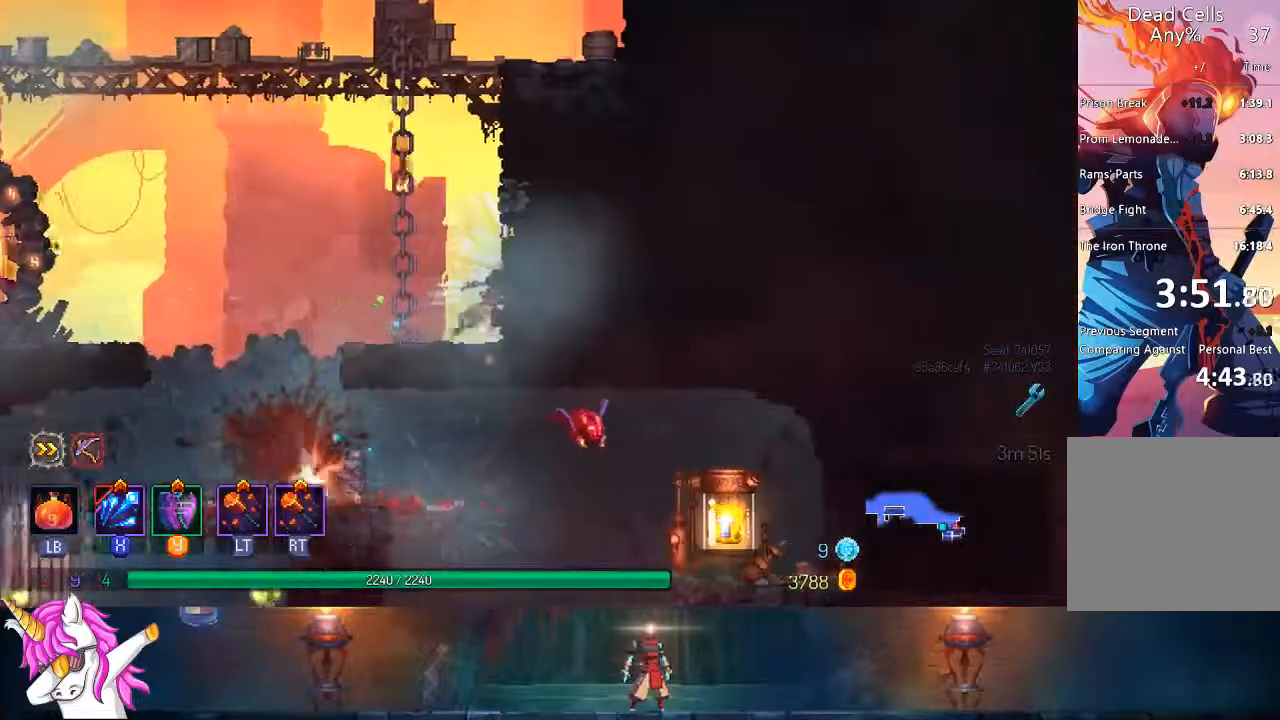
{"dt_ms": 500, "buttons": ["DPAD_LEFT"], "left_stick": "center", "right_stick": "center", "events": [[50, "CROSS", "down"], [200, "DPAD_RIGHT", "up"], [233, "CROSS", "up"], [283, "DPAD_LEFT", "down"]]}